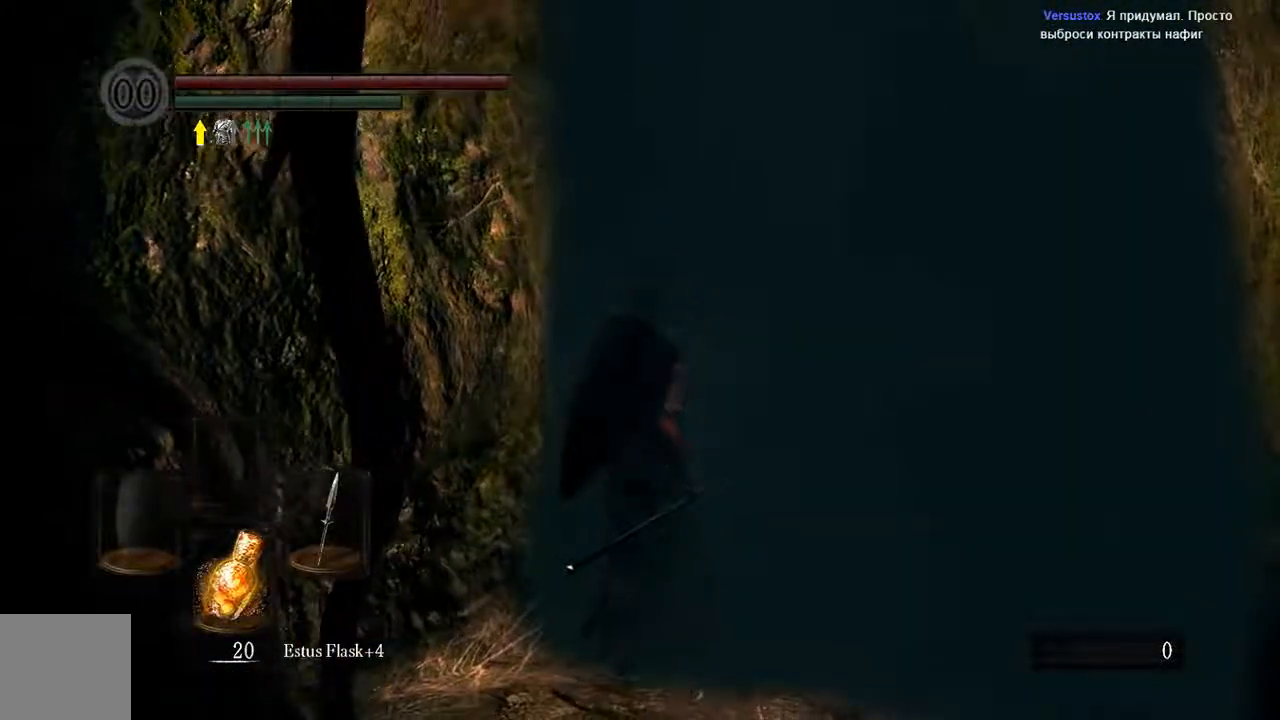
Gameplay with a controller (Xbox layout); each line is a JSON object with the inputs held at the frame after it (dt_ms = milliseconds from this image to that frame). "events" lists button and stick changes between this image and that frame as [ms after this image, input, new state], when the widget could be followed in between. Not read: L3.
{"dt_ms": 500, "buttons": [], "left_stick": "center", "right_stick": "center", "events": []}
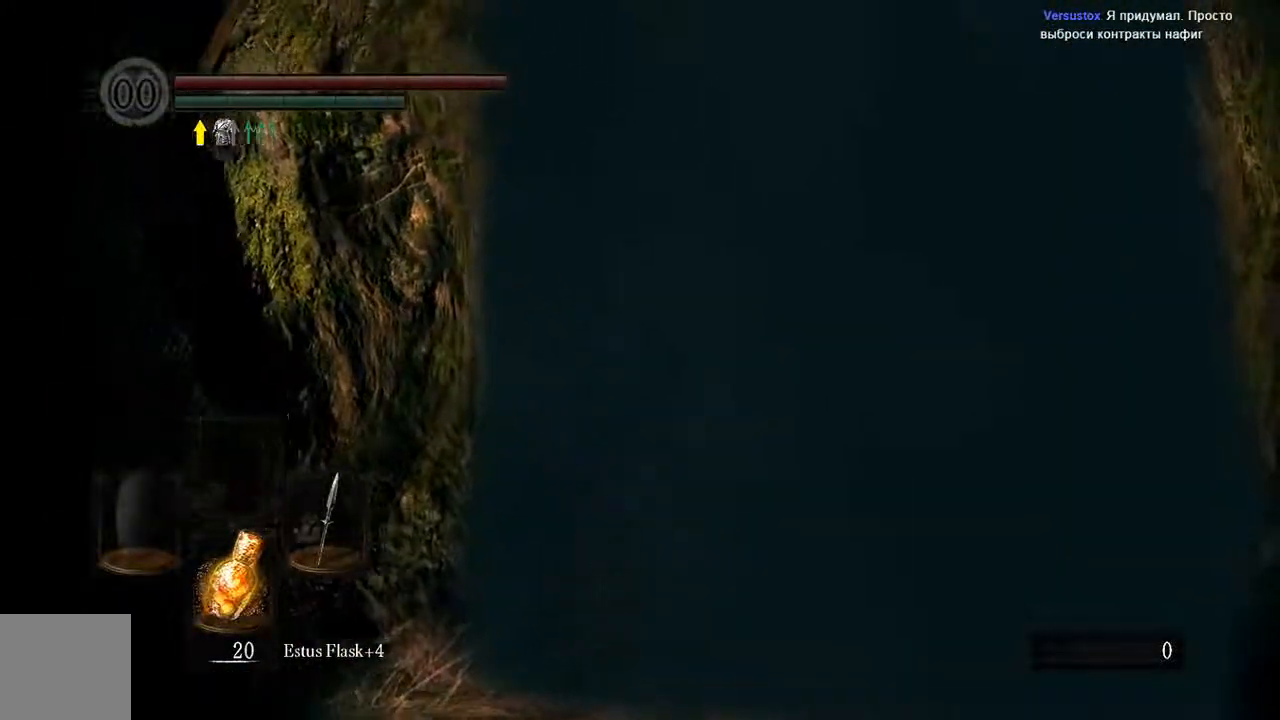
{"dt_ms": 500, "buttons": [], "left_stick": "up", "right_stick": "center", "events": [[300, "left_stick", "up"]]}
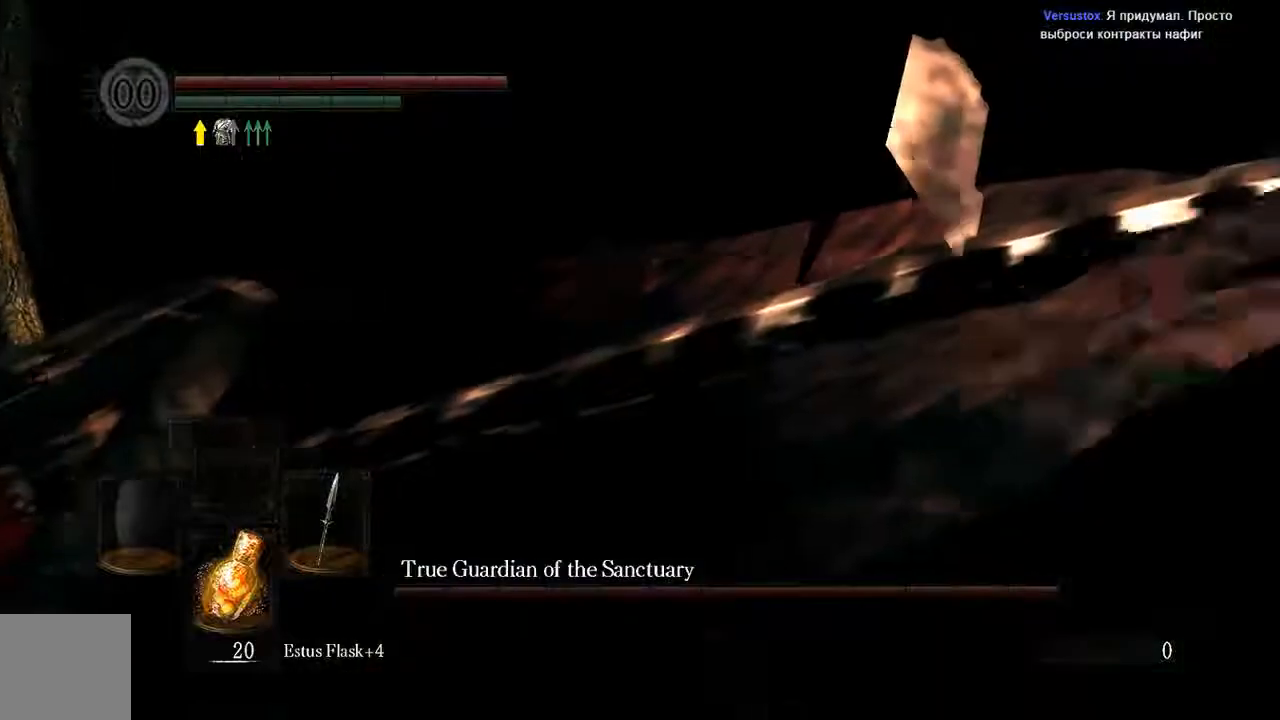
{"dt_ms": 500, "buttons": [], "left_stick": "up", "right_stick": "center"}
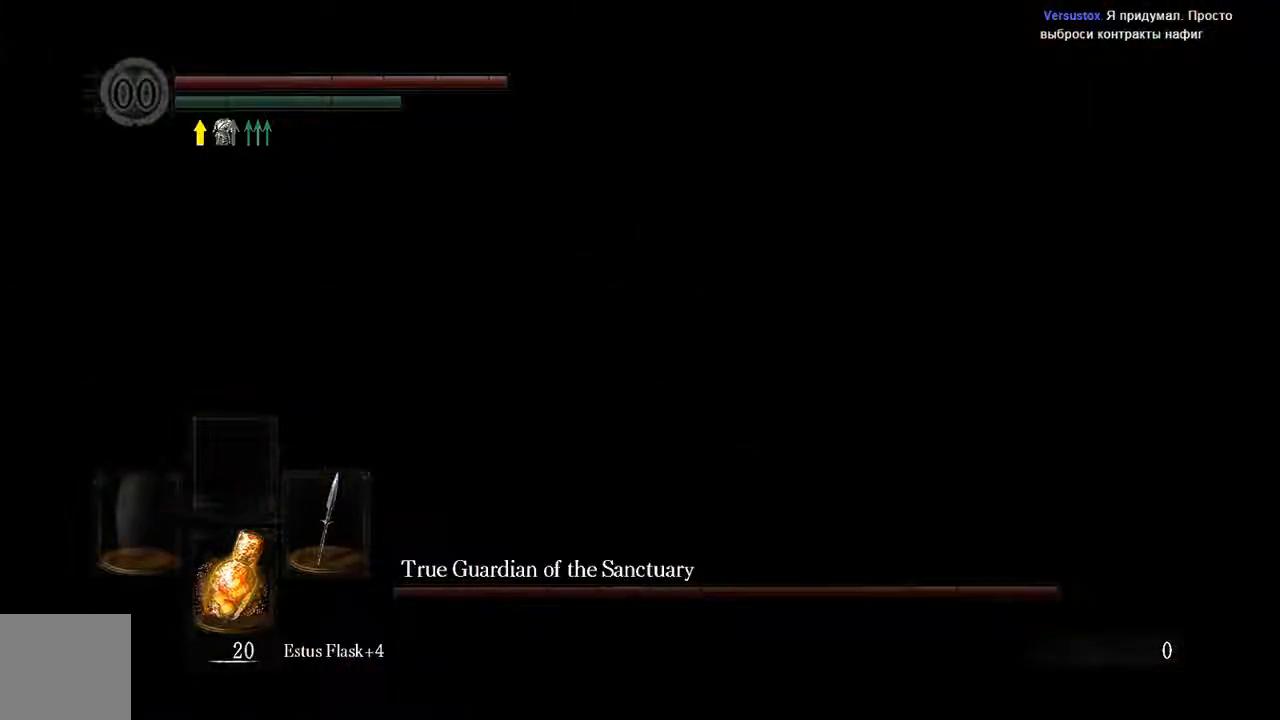
{"dt_ms": 500, "buttons": ["B", "L1"], "left_stick": "up", "right_stick": "center", "events": [[267, "L1", "down"], [300, "B", "down"]]}
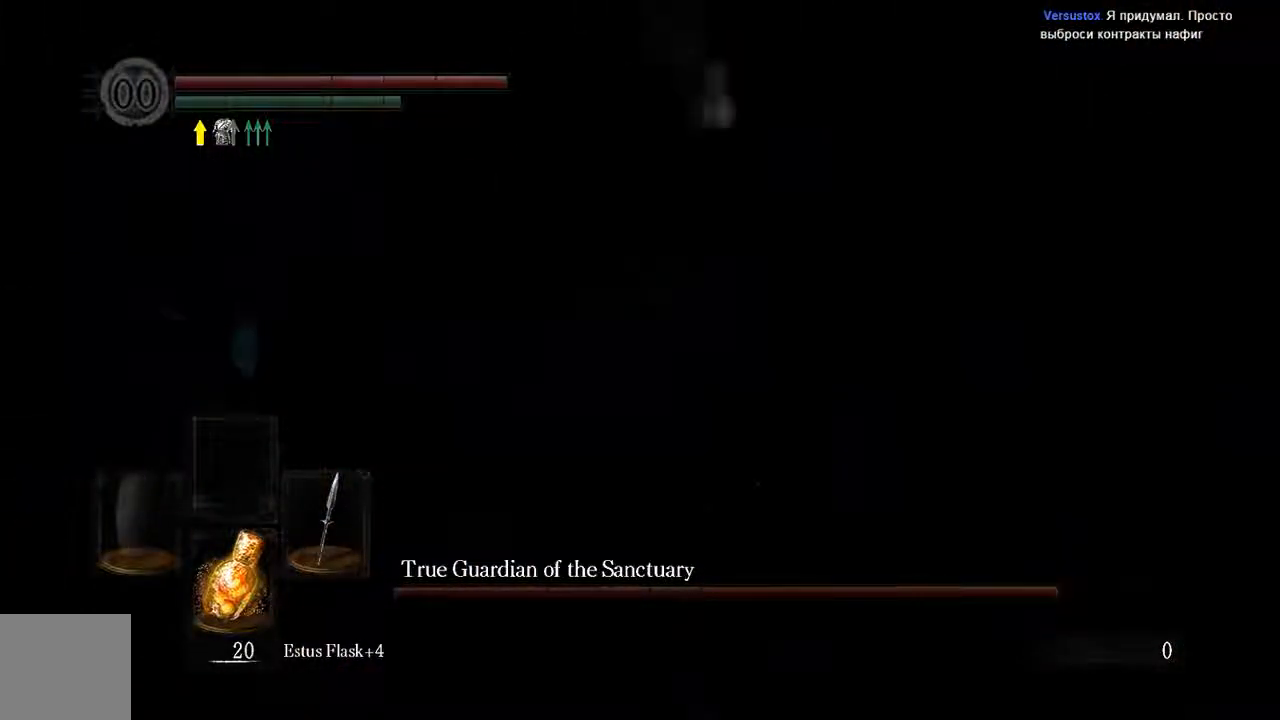
{"dt_ms": 500, "buttons": ["B", "L1"], "left_stick": "up", "right_stick": "center", "events": []}
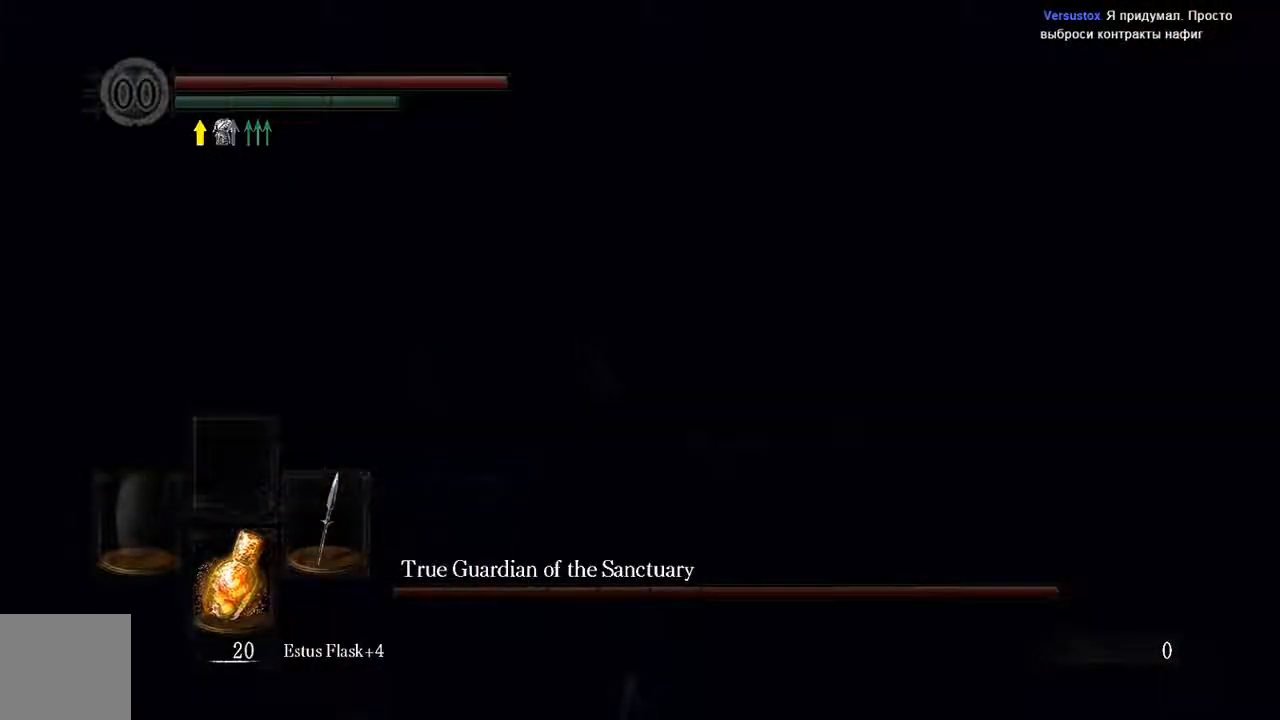
{"dt_ms": 500, "buttons": ["B", "L1"], "left_stick": "up", "right_stick": "center", "events": []}
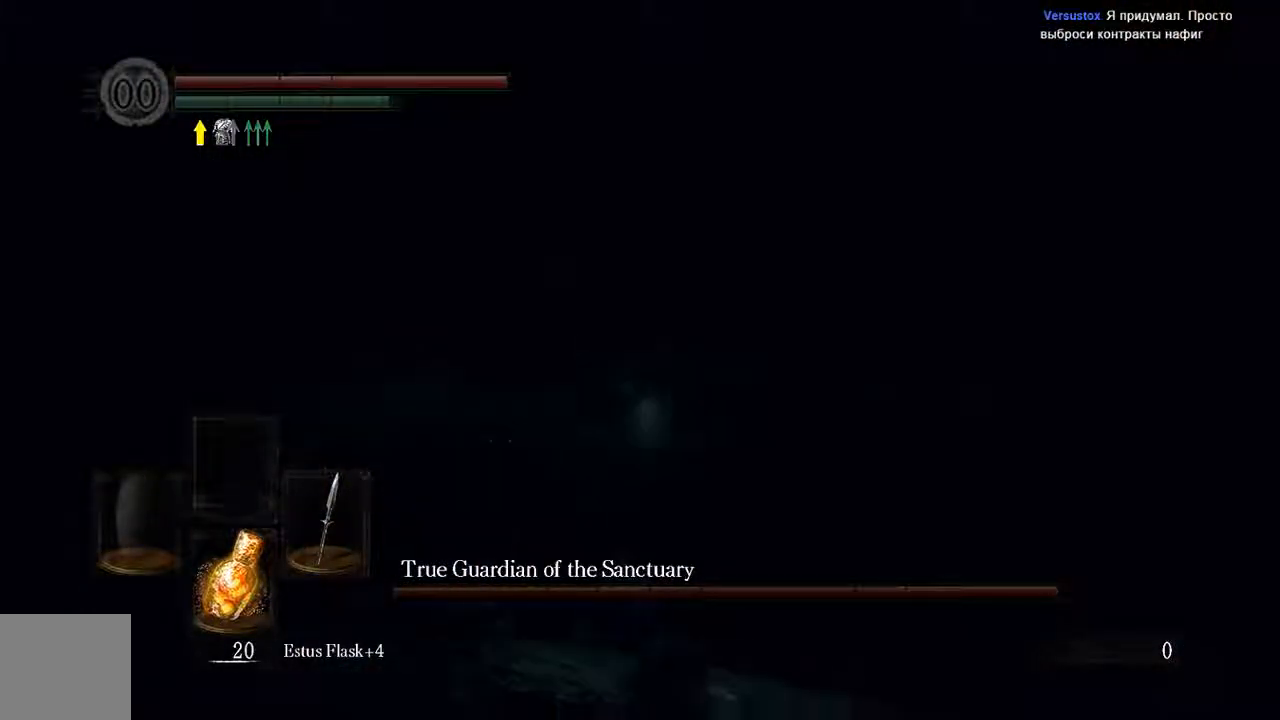
{"dt_ms": 500, "buttons": ["B", "L1"], "left_stick": "up", "right_stick": "center", "events": []}
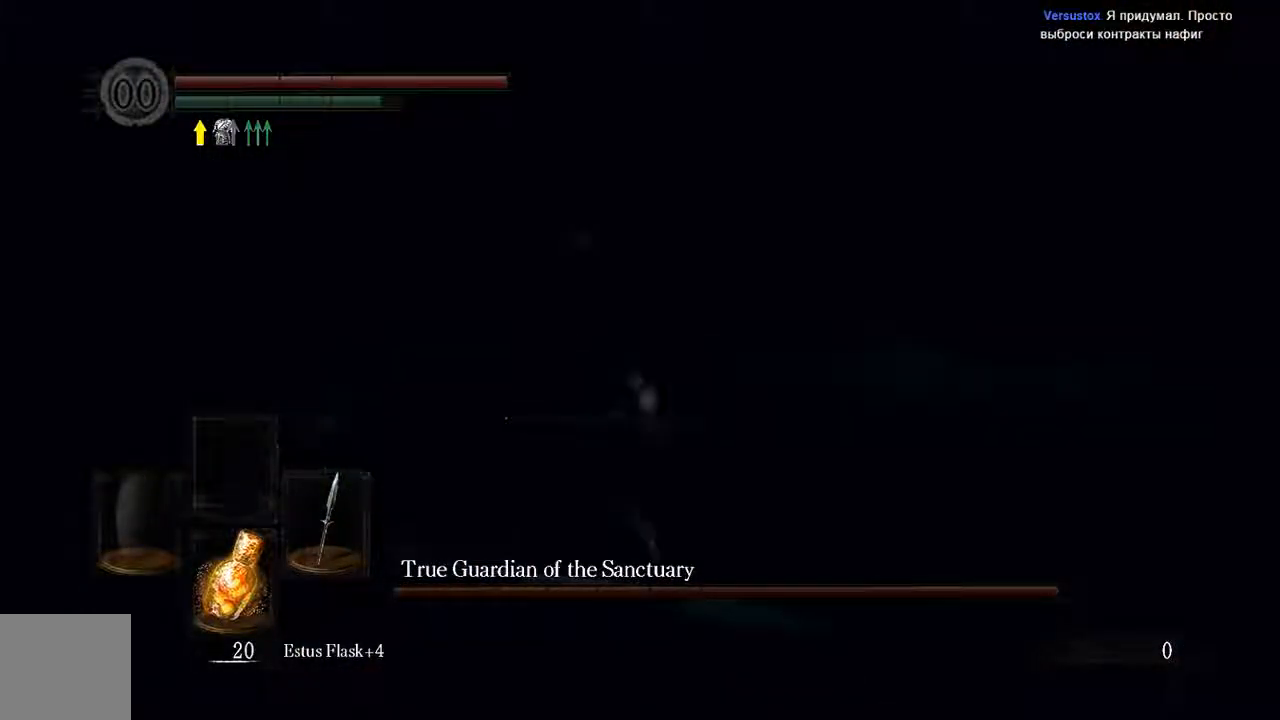
{"dt_ms": 500, "buttons": ["B", "L1"], "left_stick": "up", "right_stick": "center", "events": []}
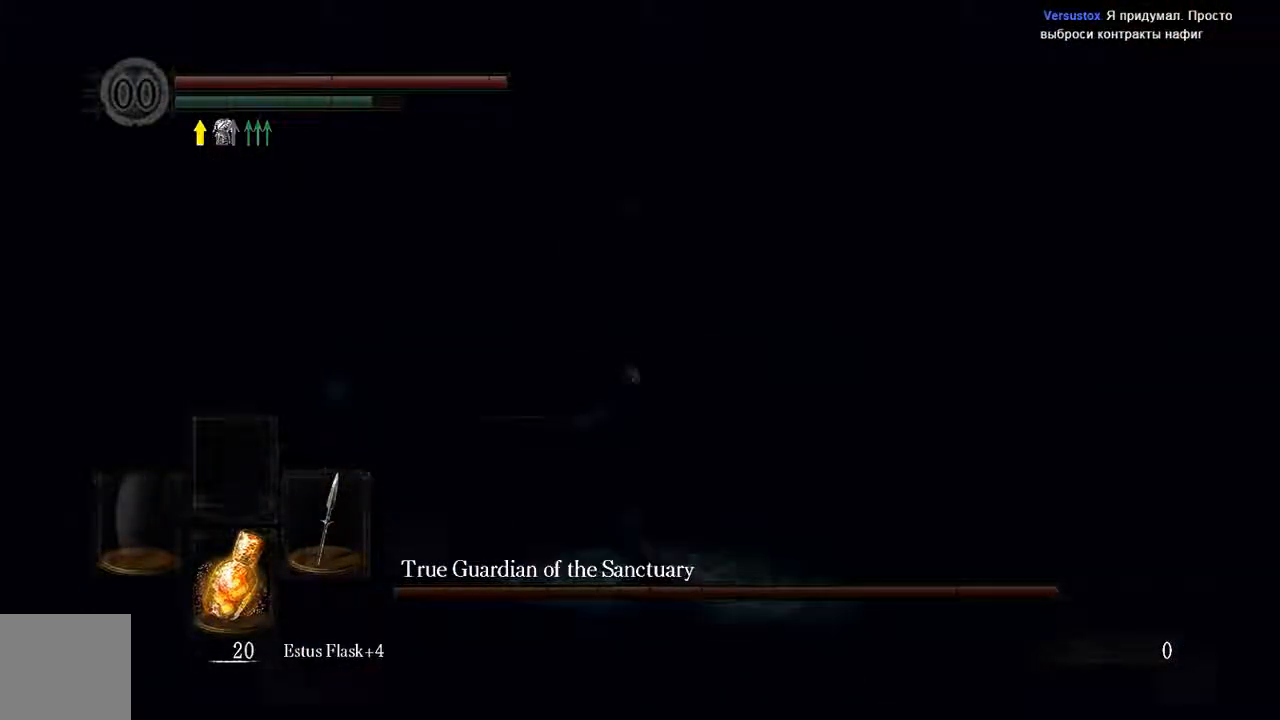
{"dt_ms": 500, "buttons": ["B", "L1"], "left_stick": "up", "right_stick": "center", "events": []}
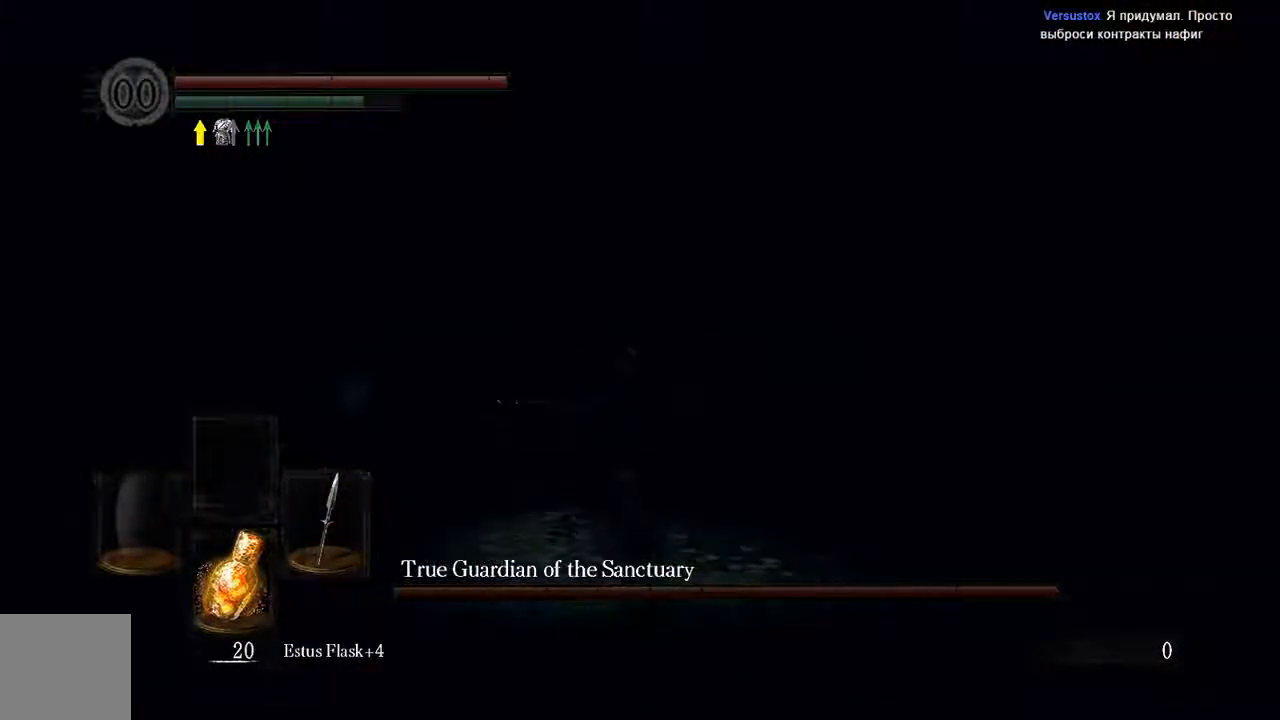
{"dt_ms": 500, "buttons": ["B", "L1"], "left_stick": "up", "right_stick": "center", "events": [[50, "L1", "up"], [267, "L1", "down"]]}
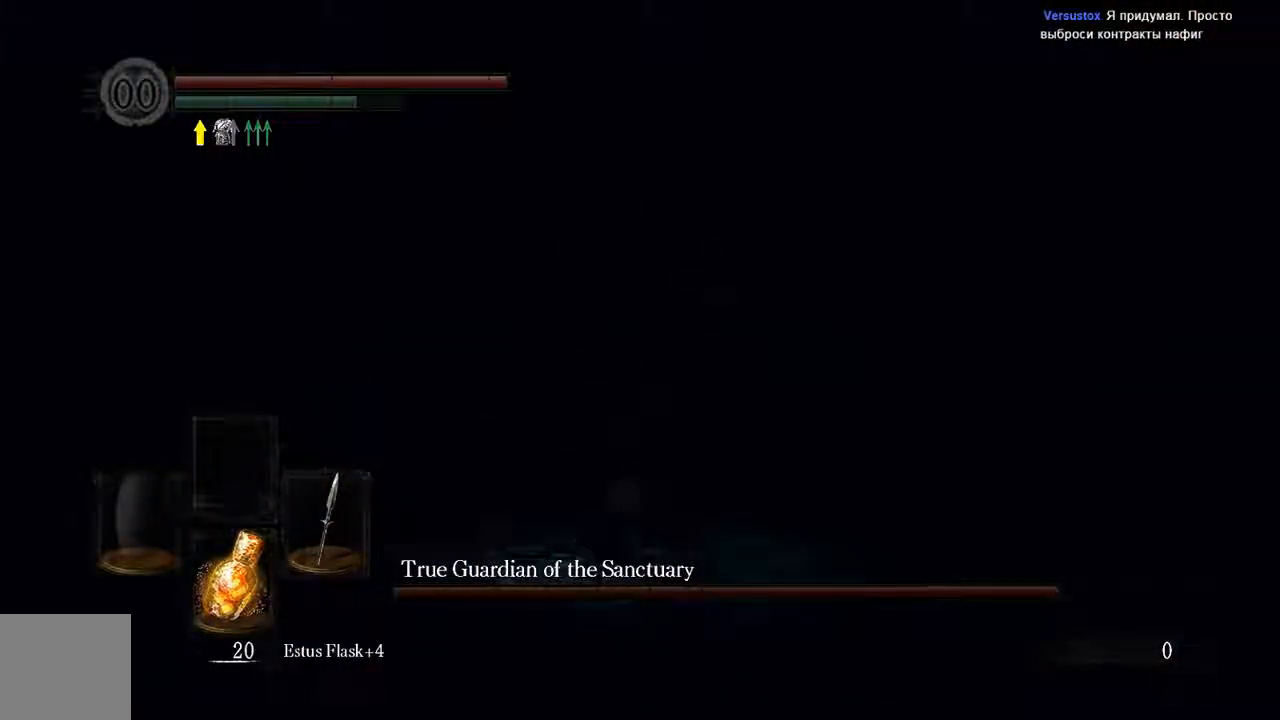
{"dt_ms": 500, "buttons": ["L1"], "left_stick": "up", "right_stick": "center", "events": [[333, "B", "up"]]}
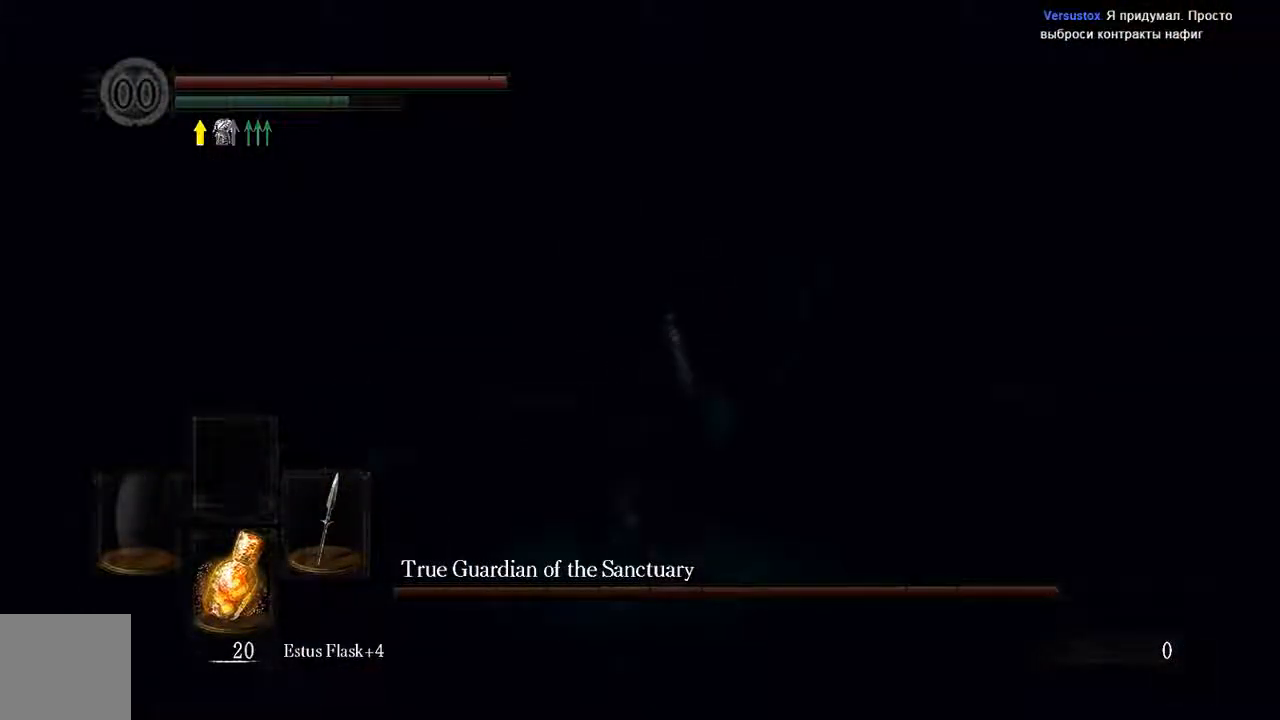
{"dt_ms": 500, "buttons": ["L1"], "left_stick": "up", "right_stick": "center", "events": [[33, "B", "down"], [100, "B", "up"]]}
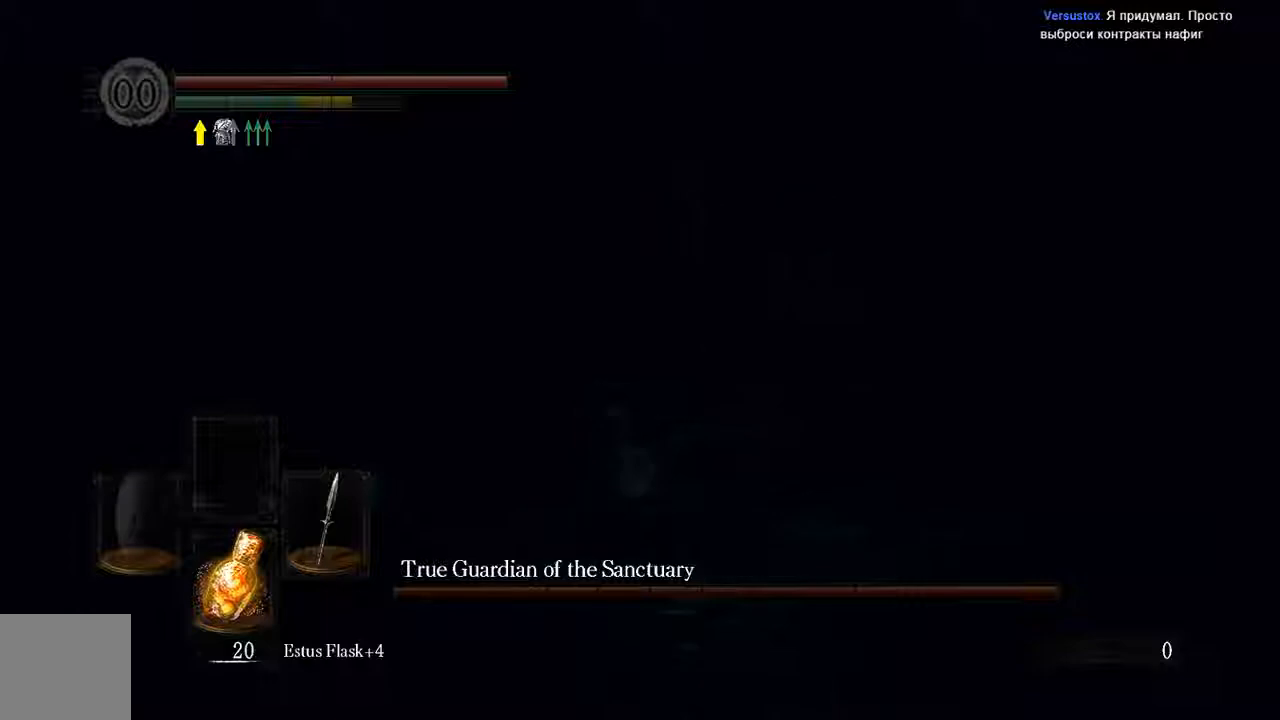
{"dt_ms": 500, "buttons": ["L1"], "left_stick": "up", "right_stick": "center", "events": [[267, "B", "down"], [317, "B", "up"]]}
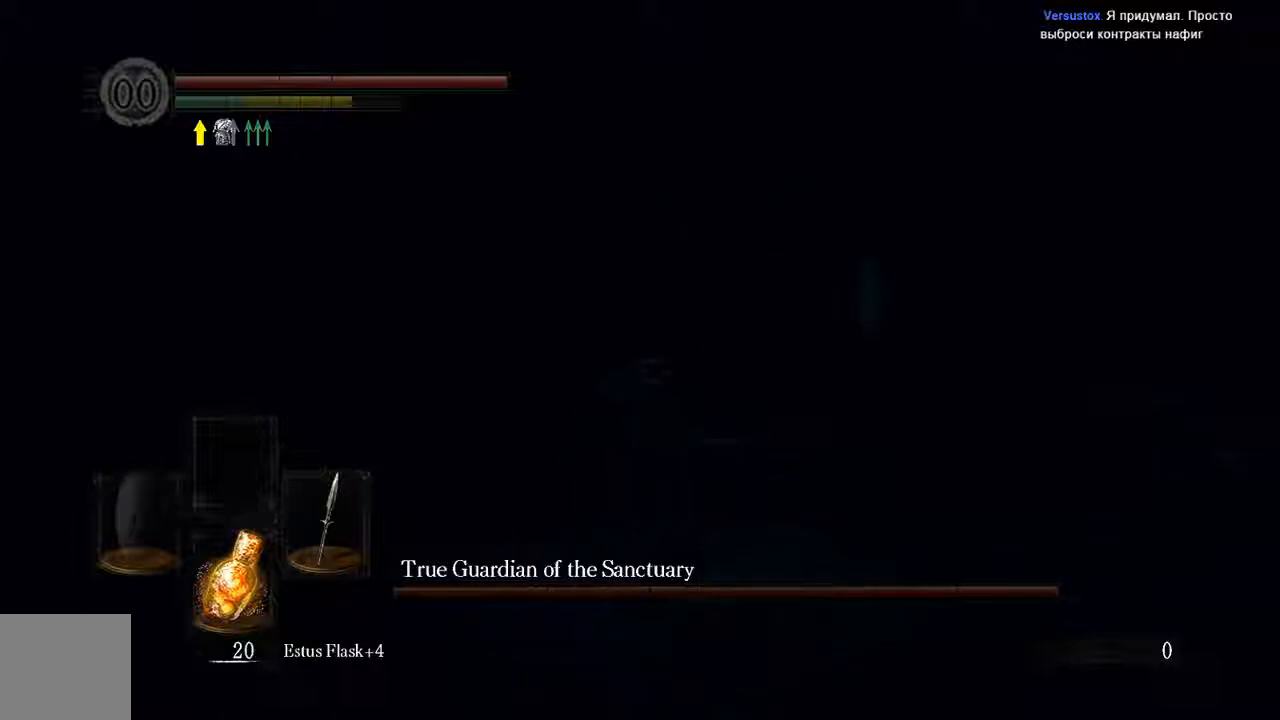
{"dt_ms": 500, "buttons": ["L1"], "left_stick": "up-left", "right_stick": "center", "events": [[233, "right_stick", "right"], [400, "right_stick", "center"], [417, "left_stick", "up-left"]]}
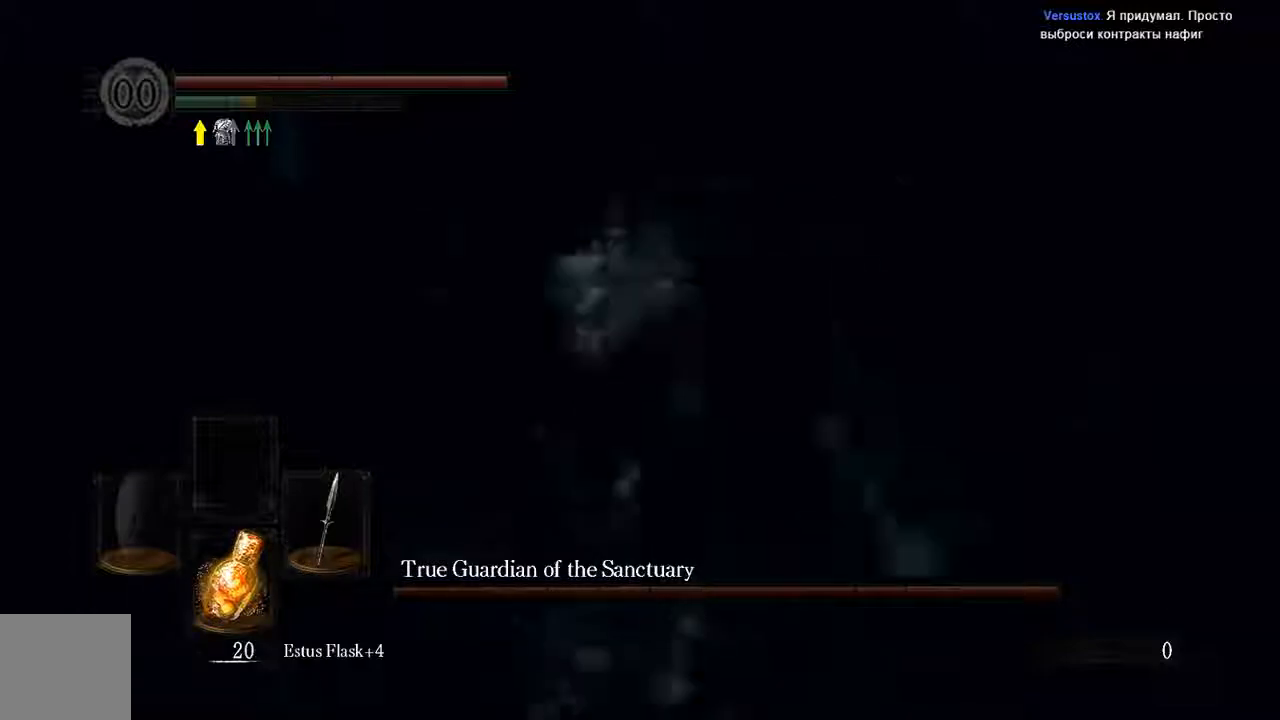
{"dt_ms": 500, "buttons": ["R1"], "left_stick": "up-left", "right_stick": "center", "events": [[417, "L1", "up"], [483, "R1", "down"]]}
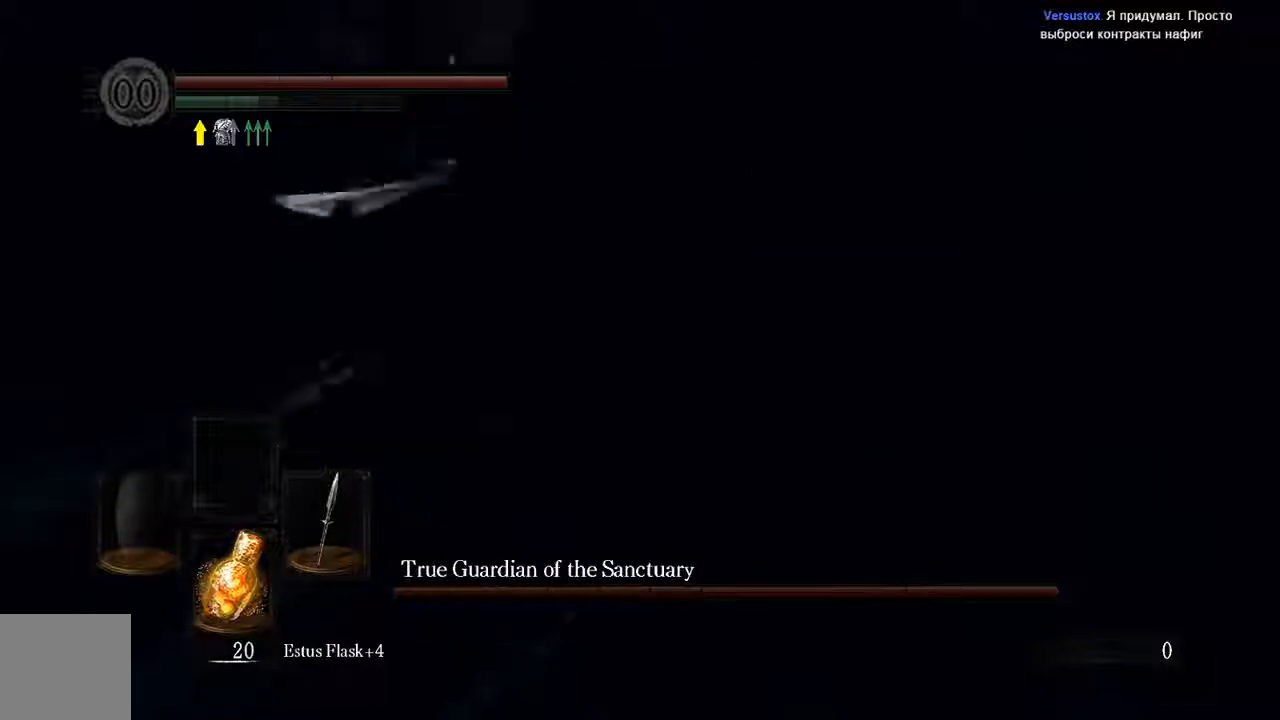
{"dt_ms": 500, "buttons": [], "left_stick": "up", "right_stick": "center", "events": [[150, "R1", "up"], [167, "left_stick", "up"], [250, "R1", "down"], [383, "R1", "up"]]}
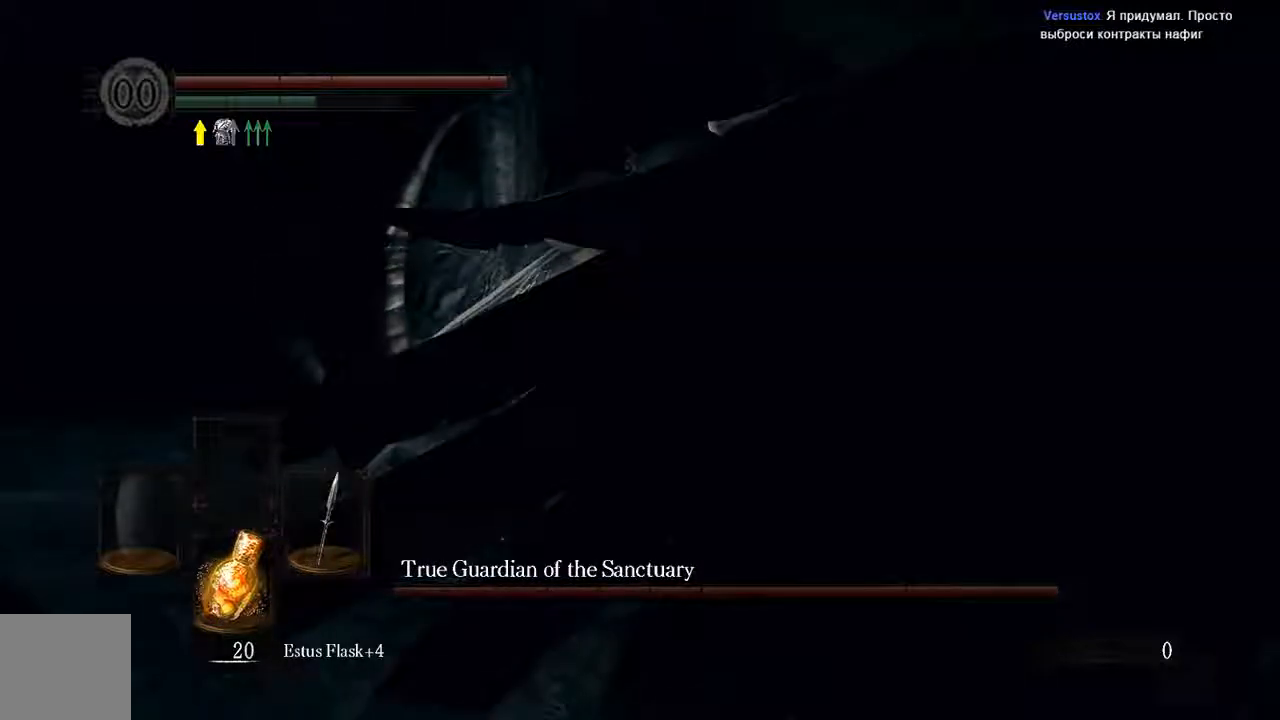
{"dt_ms": 500, "buttons": ["R1"], "left_stick": "up", "right_stick": "center", "events": [[433, "R1", "down"]]}
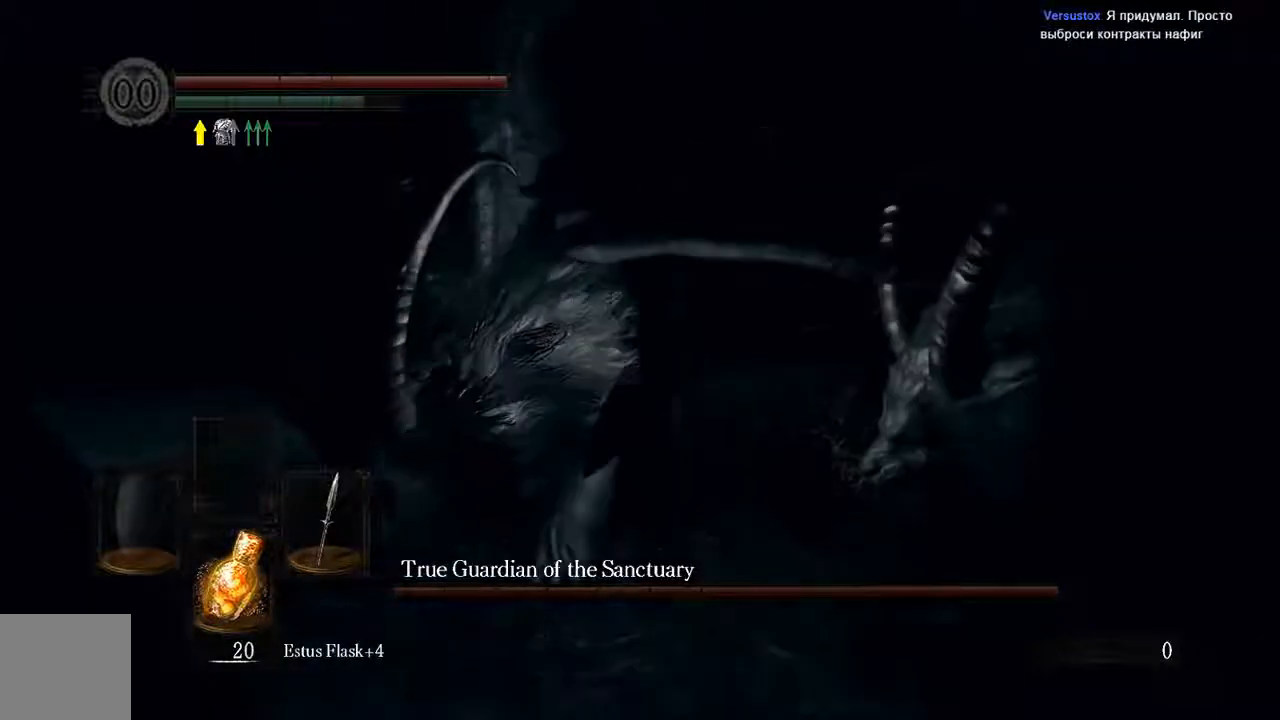
{"dt_ms": 500, "buttons": [], "left_stick": "up-left", "right_stick": "center", "events": [[67, "R1", "up"], [233, "R1", "down"], [317, "left_stick", "up-left"], [367, "R1", "up"]]}
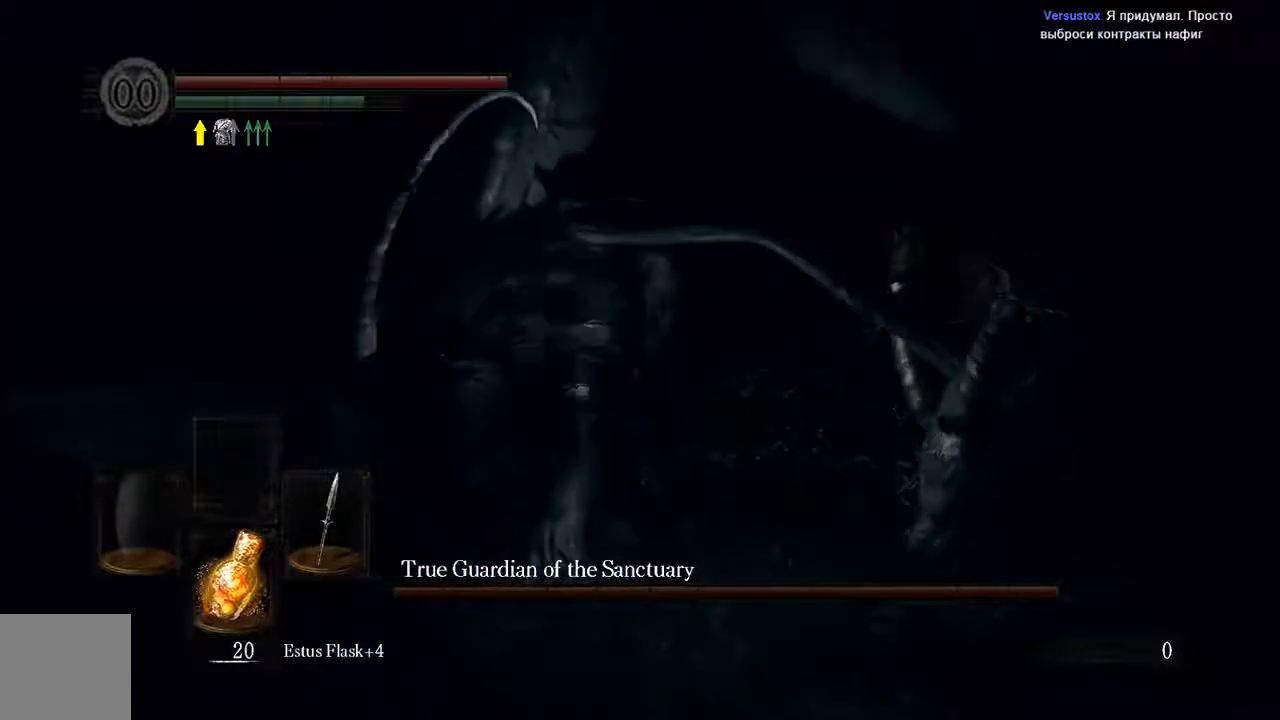
{"dt_ms": 500, "buttons": [], "left_stick": "up-left", "right_stick": "center", "events": [[33, "R1", "down"], [133, "R1", "up"], [300, "R1", "down"], [400, "R1", "up"]]}
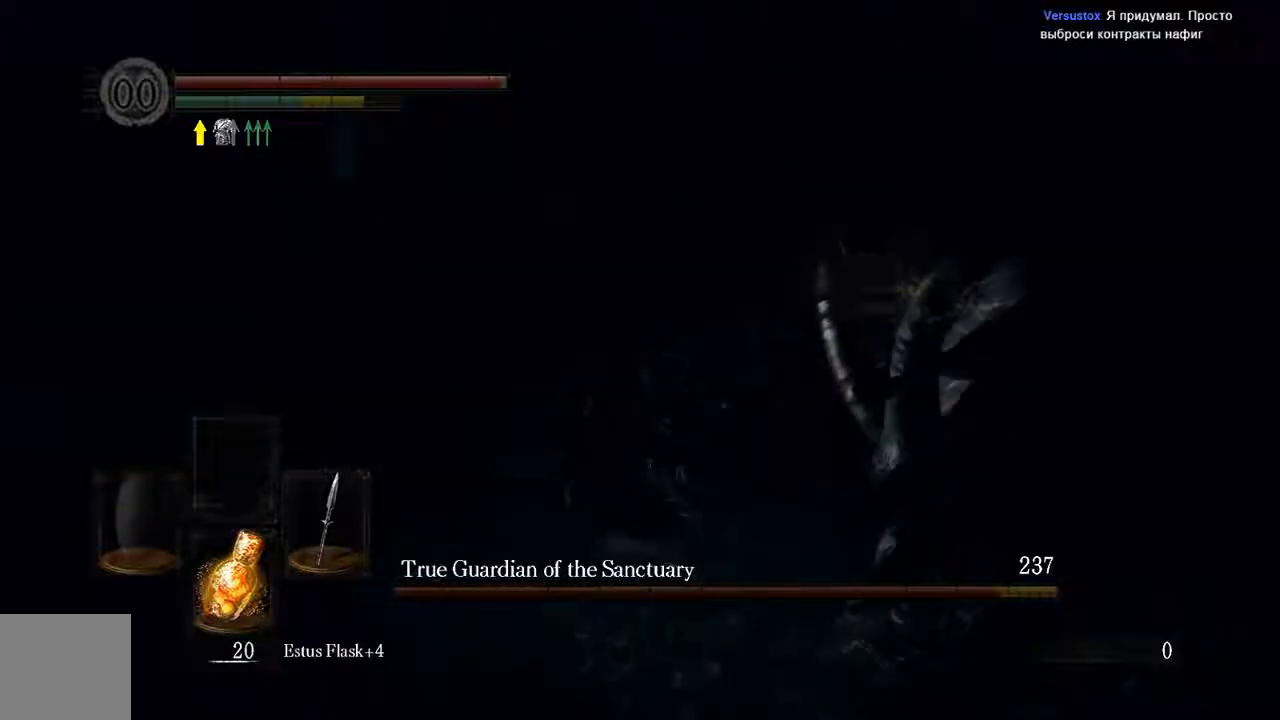
{"dt_ms": 500, "buttons": [], "left_stick": "up-right", "right_stick": "center", "events": [[350, "left_stick", "up-right"]]}
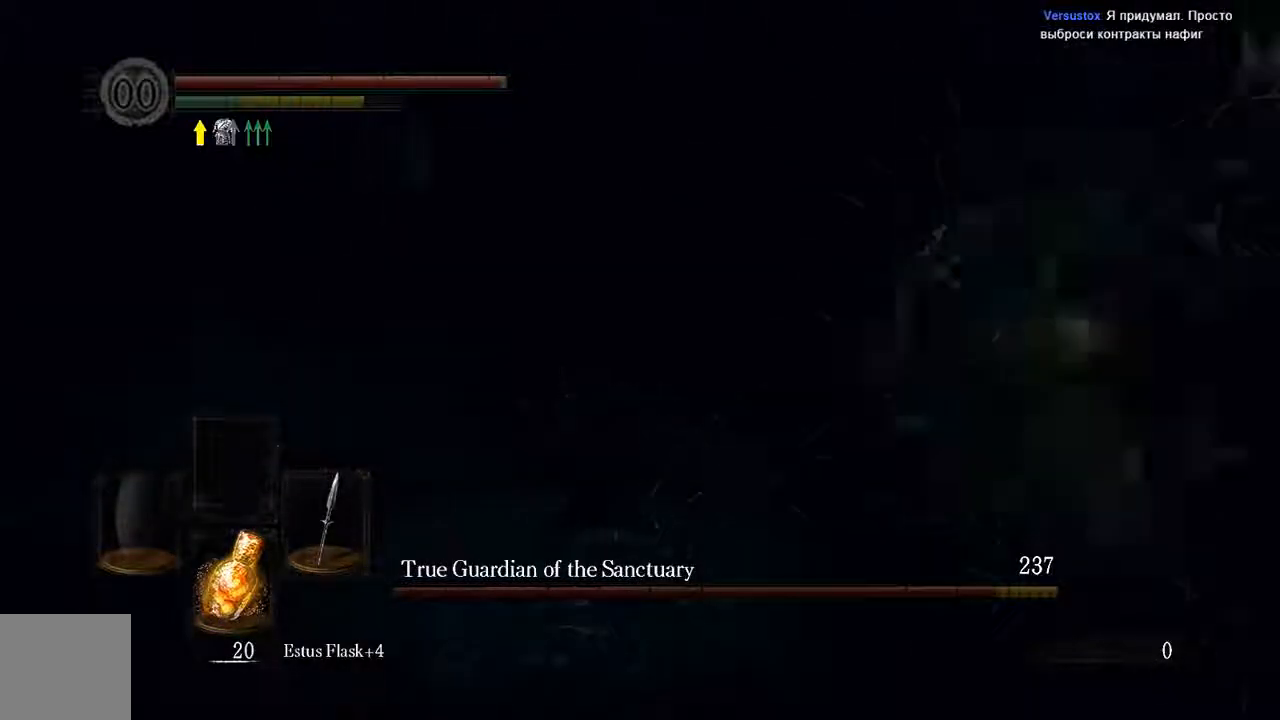
{"dt_ms": 1000, "buttons": [], "left_stick": "up-left", "right_stick": "center"}
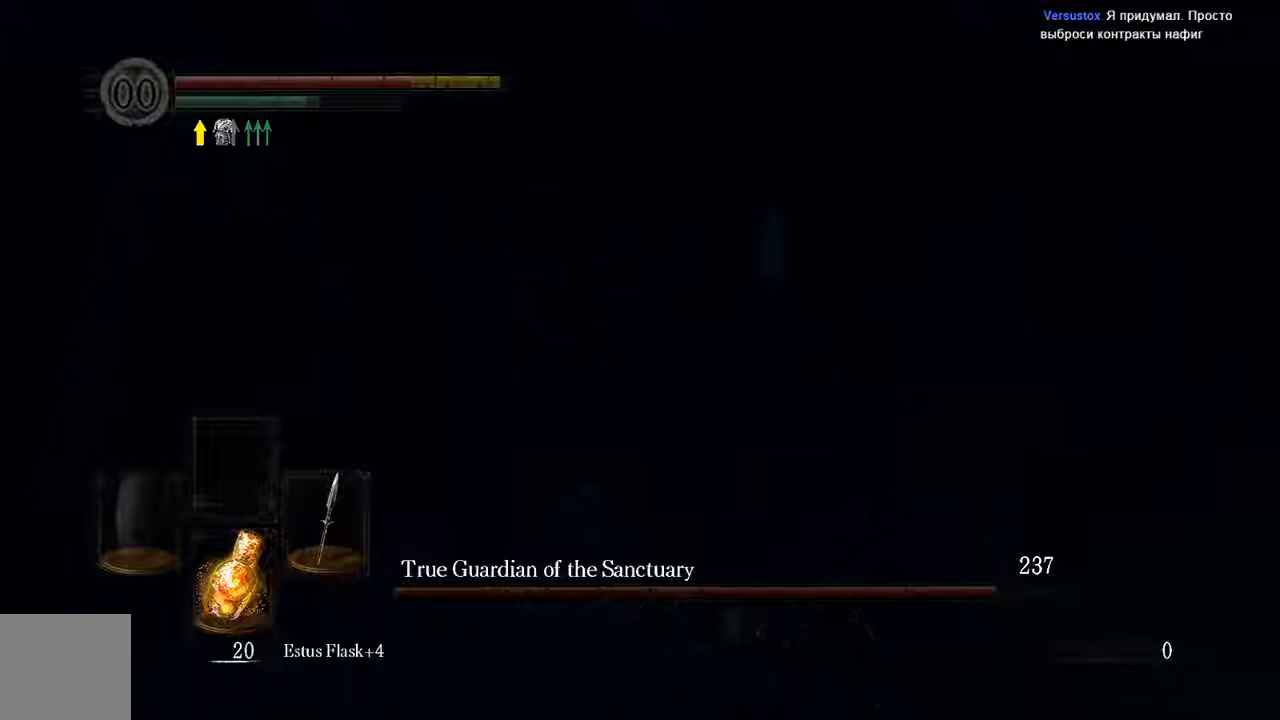
{"dt_ms": 500, "buttons": ["L1"], "left_stick": "up-left", "right_stick": "center", "events": [[117, "L1", "down"], [150, "B", "down"], [150, "right_stick", "left"], [317, "B", "up"], [317, "right_stick", "center"]]}
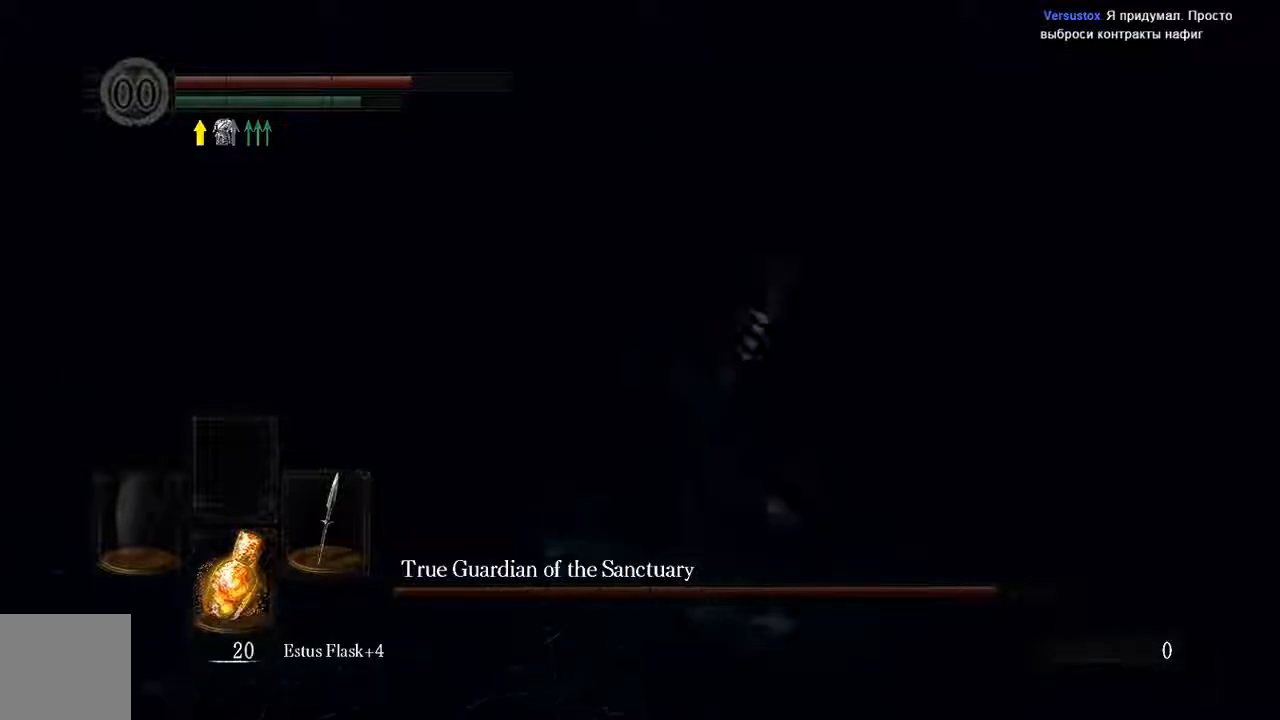
{"dt_ms": 500, "buttons": ["L1"], "left_stick": "up-left", "right_stick": "center", "events": [[33, "right_stick", "left"], [167, "B", "down"], [233, "right_stick", "center"], [267, "B", "up"]]}
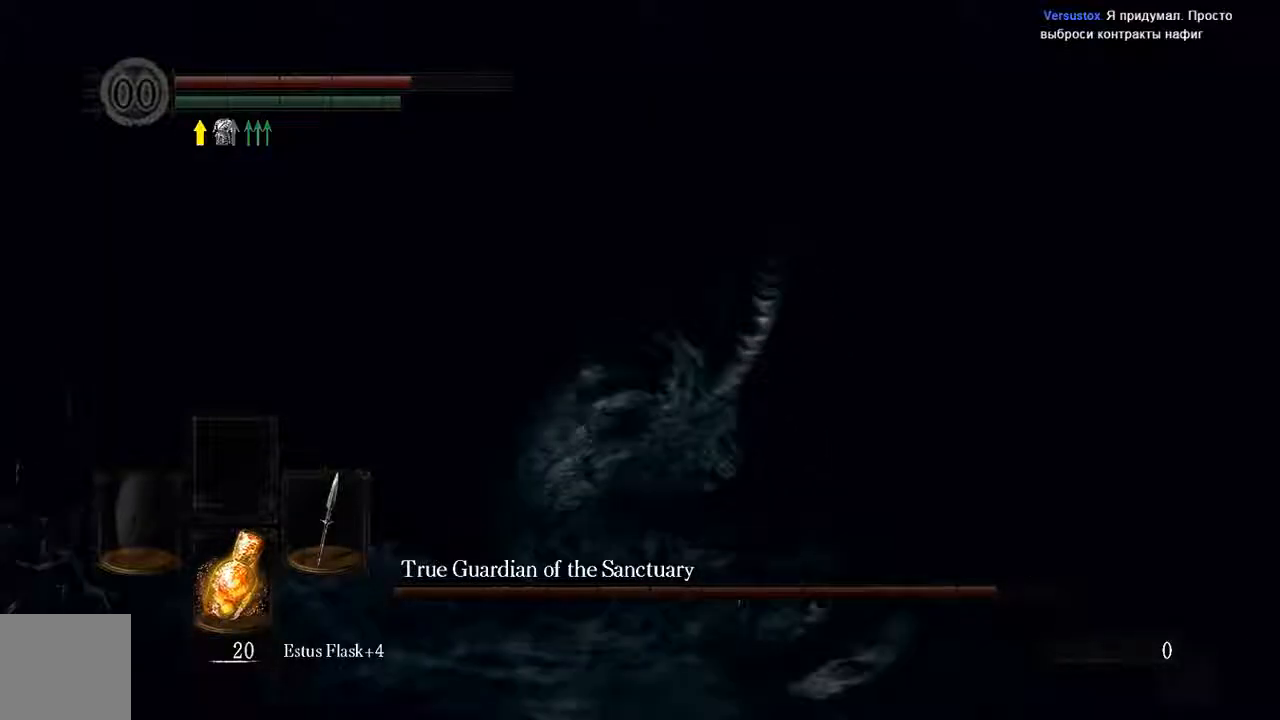
{"dt_ms": 500, "buttons": [], "left_stick": "up-left", "right_stick": "center"}